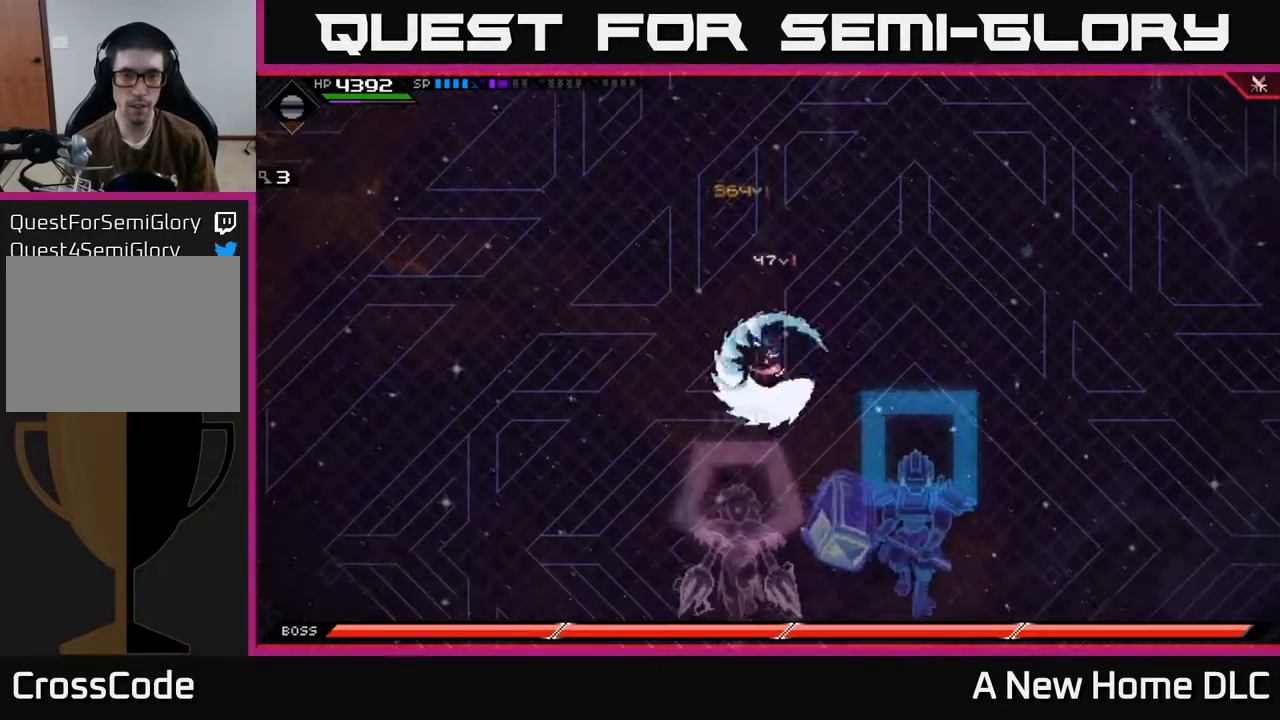
Gameplay with a controller (Xbox layout); each line is a JSON object with the inputs held at the frame after it. "events" lists button and stick changes between this image and that frame as [ms after this image, input, new state], when the widget could be followed in between.
{"buttons": [], "left_stick": "down-left", "right_stick": "center", "events": [[184, "left_stick", "down-left"]]}
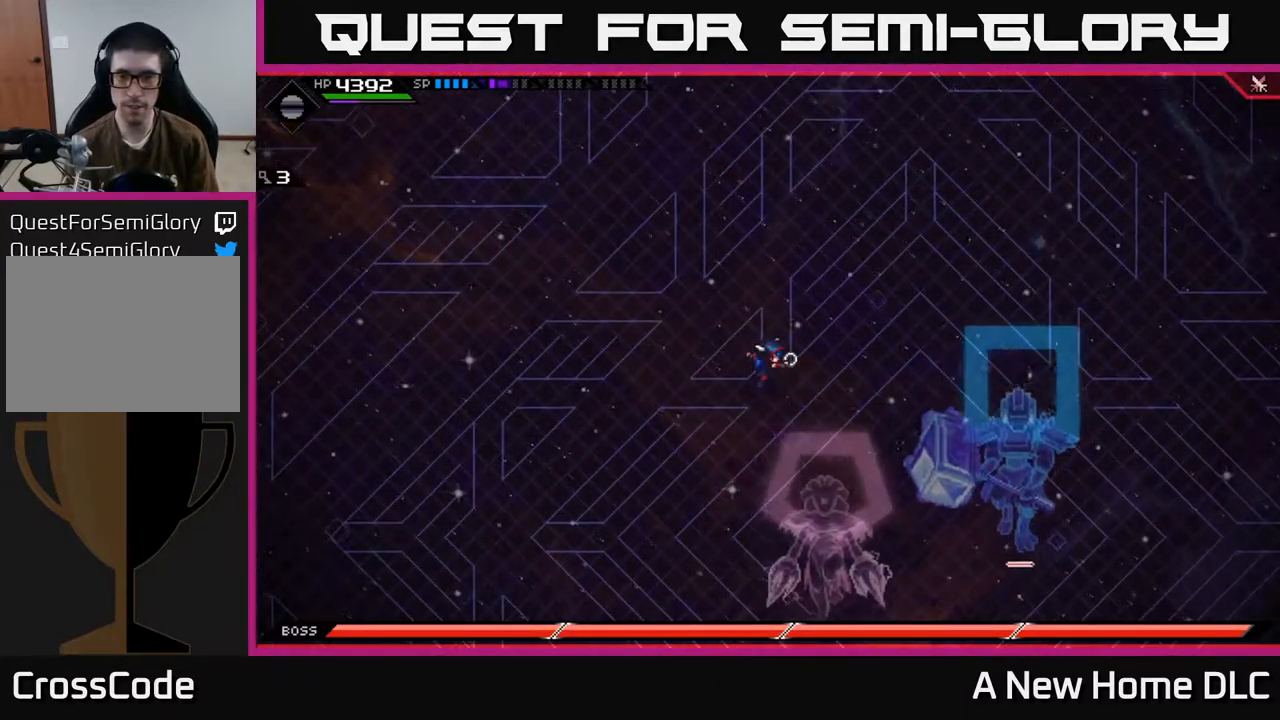
{"buttons": [], "left_stick": "down", "right_stick": "center", "events": [[84, "left_stick", "down"]]}
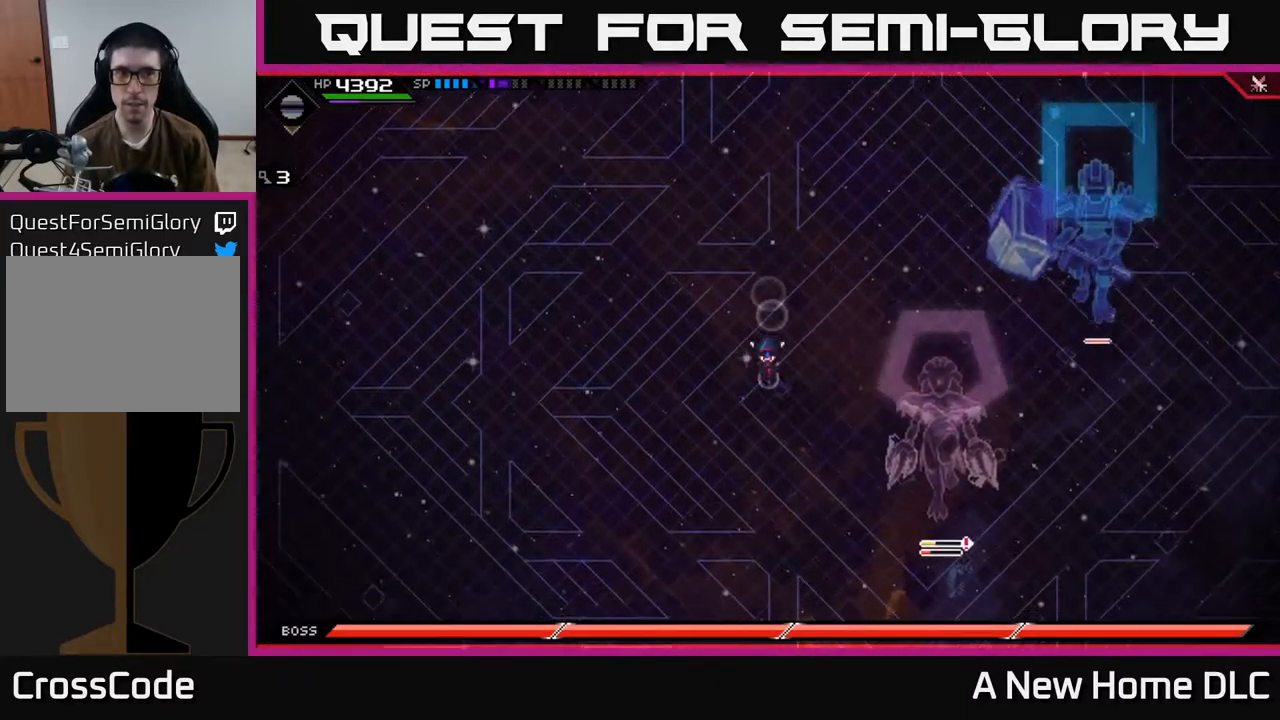
{"buttons": [], "left_stick": "down", "right_stick": "center", "events": []}
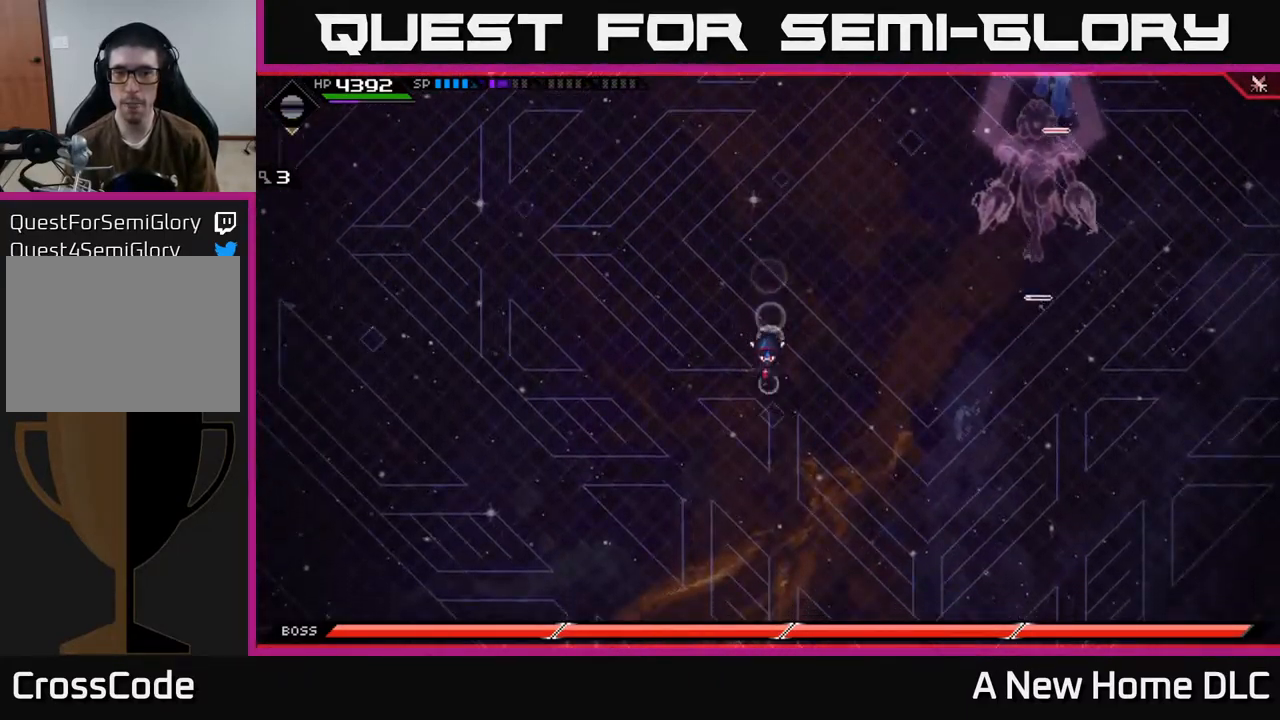
{"buttons": [], "left_stick": "up-right", "right_stick": "center", "events": [[100, "left_stick", "down-right"], [267, "left_stick", "right"], [417, "left_stick", "up-right"]]}
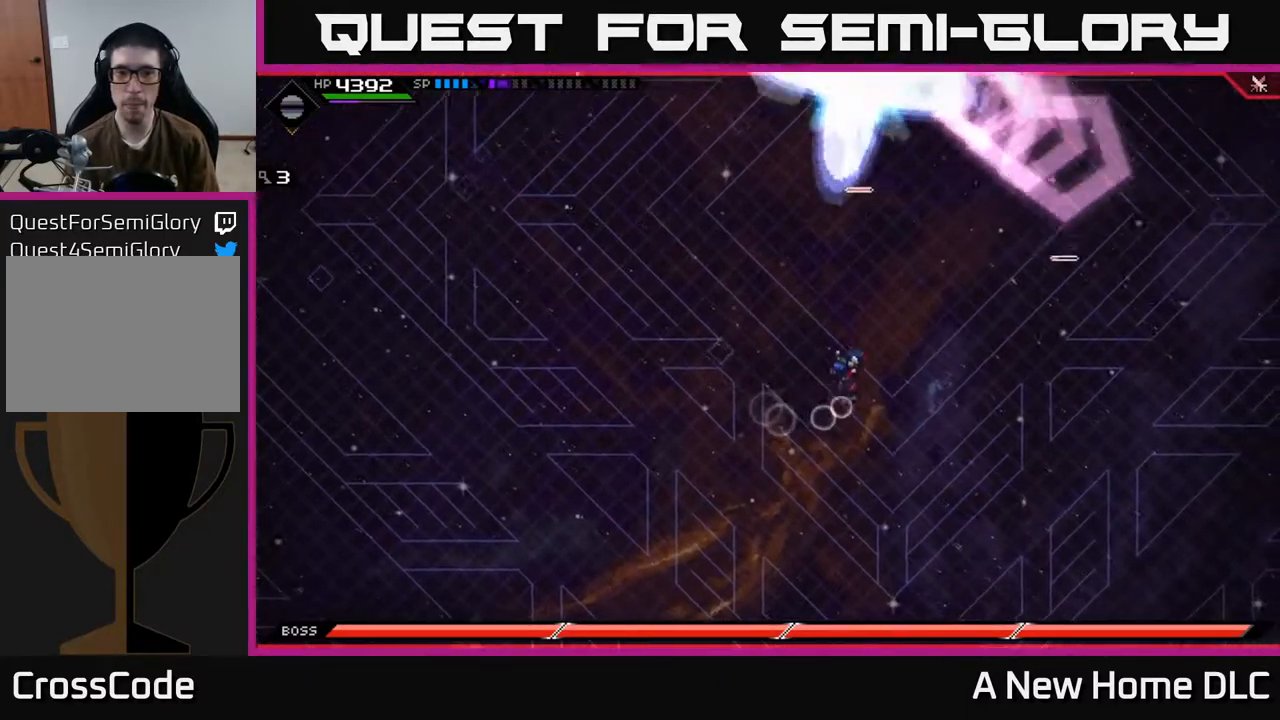
{"buttons": [], "left_stick": "down-left", "right_stick": "center", "events": [[150, "left_stick", "up-left"], [200, "left_stick", "left"], [400, "left_stick", "down-left"]]}
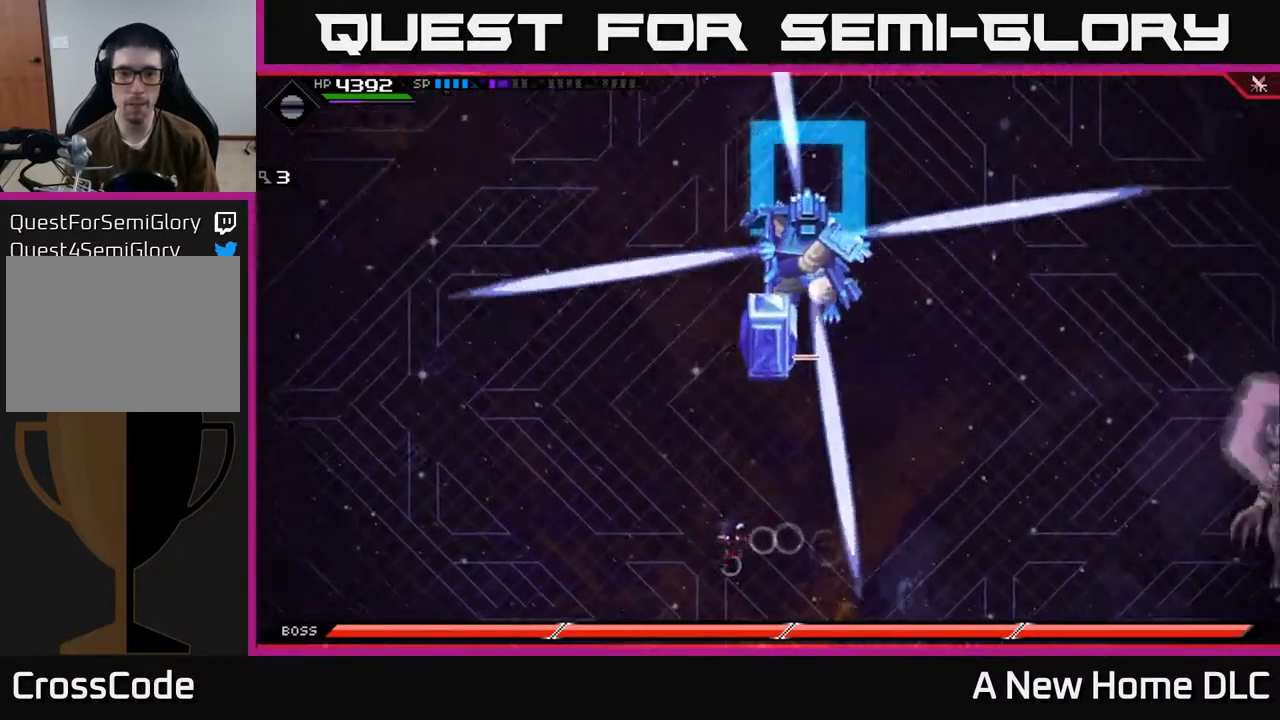
{"buttons": [], "left_stick": "left", "right_stick": "center", "events": [[34, "DPAD_DOWN", "down"], [150, "DPAD_DOWN", "up"], [300, "left_stick", "left"]]}
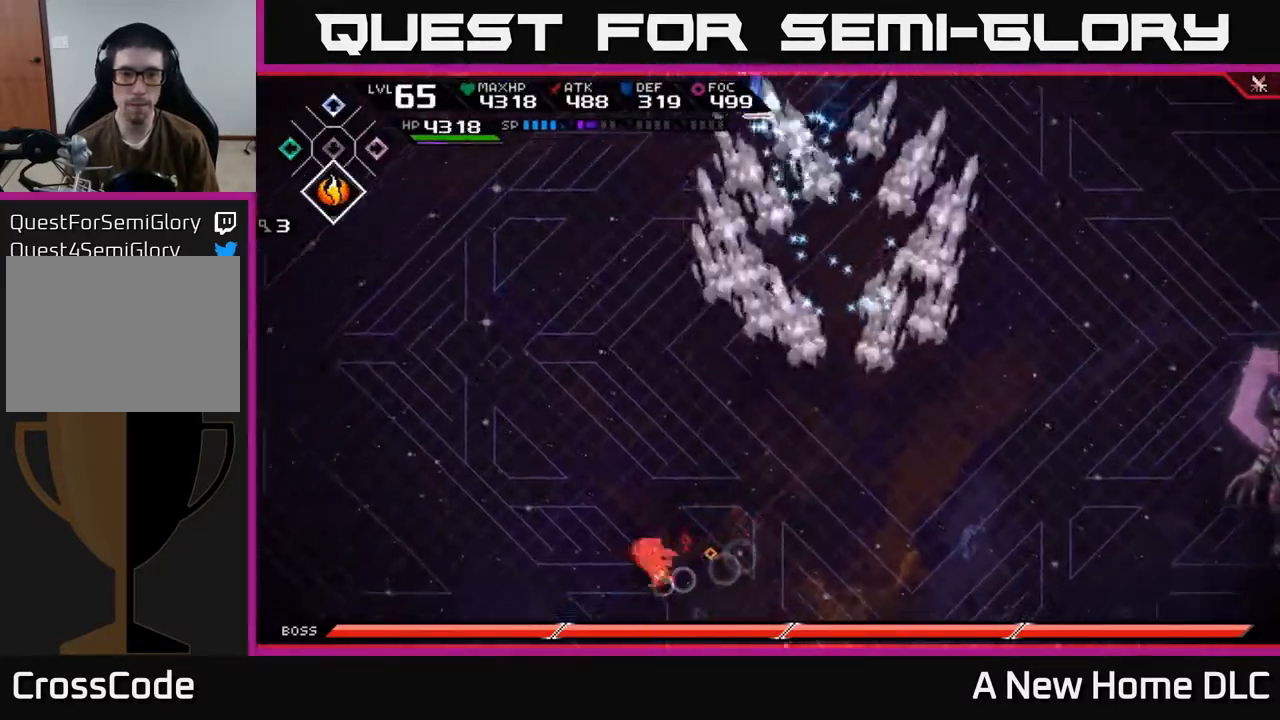
{"buttons": [], "left_stick": "up", "right_stick": "center", "events": [[67, "left_stick", "up-left"], [167, "left_stick", "up"], [200, "L1", "down"], [300, "L1", "up"], [350, "L1", "down"], [434, "L1", "up"]]}
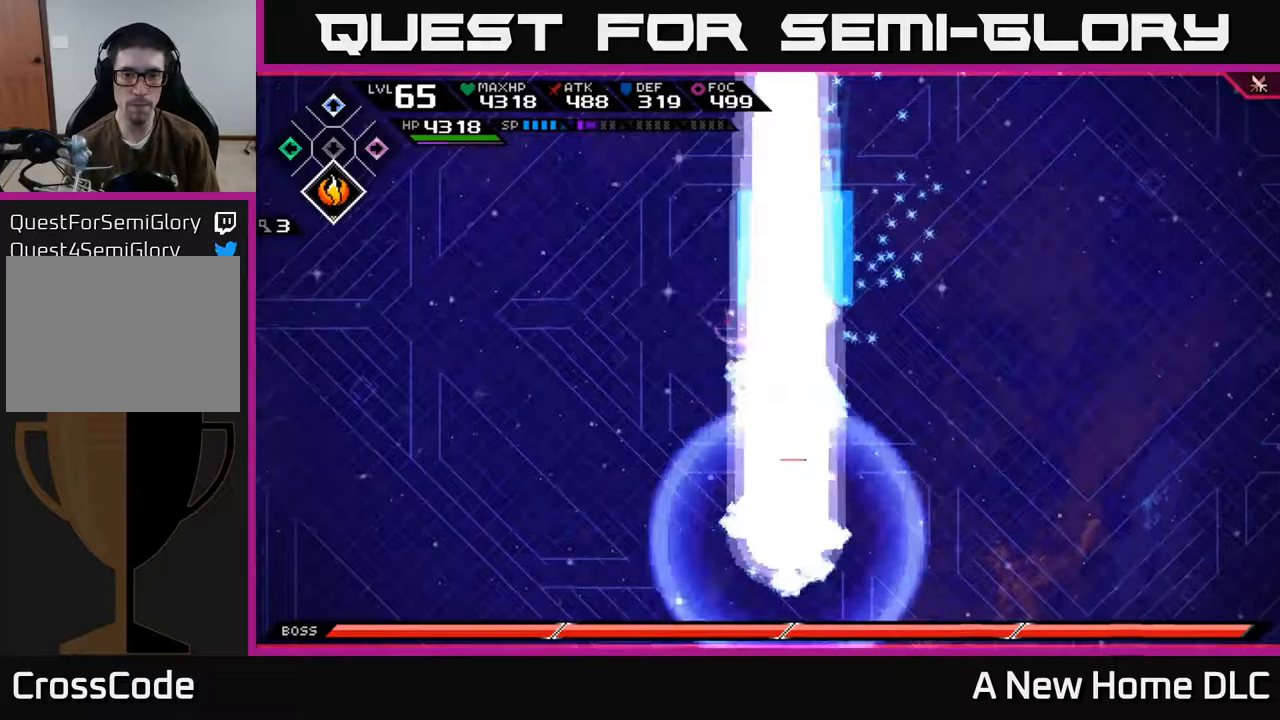
{"buttons": [], "left_stick": "down-right", "right_stick": "center", "events": [[150, "left_stick", "right"], [217, "left_stick", "down-right"]]}
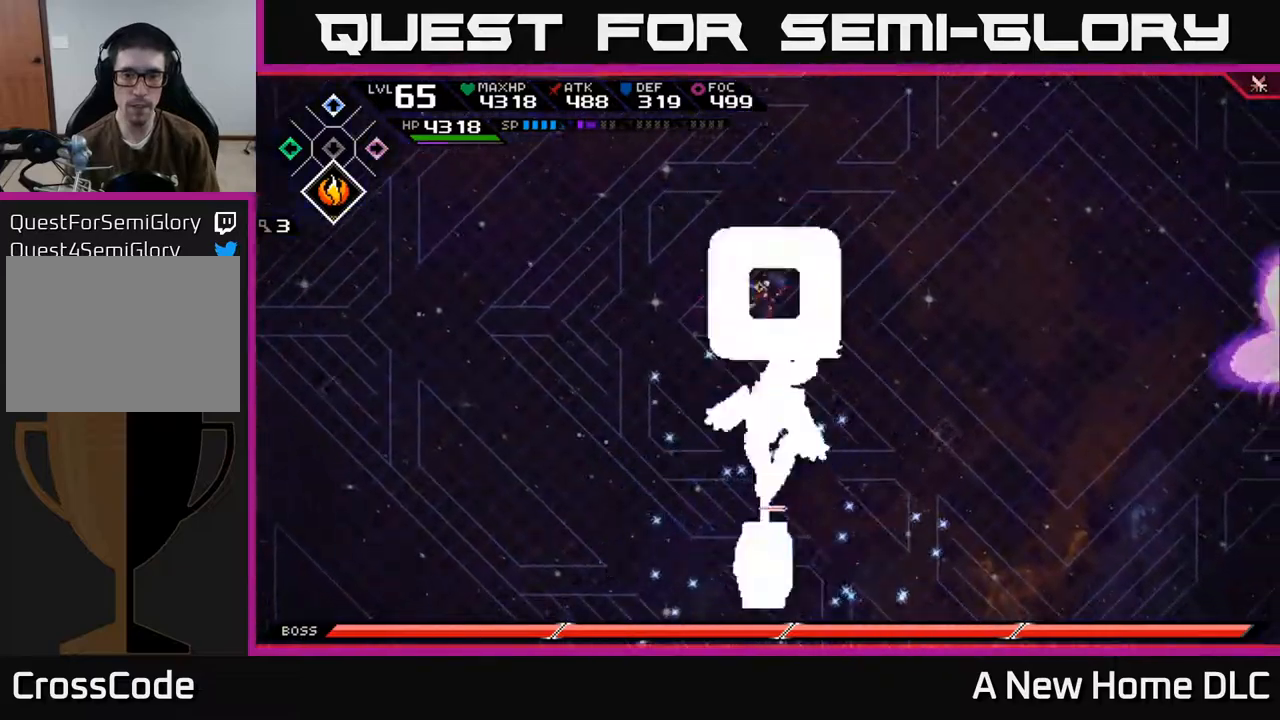
{"buttons": [], "left_stick": "down", "right_stick": "center", "events": [[83, "left_stick", "down"], [117, "X", "down"], [217, "X", "up"]]}
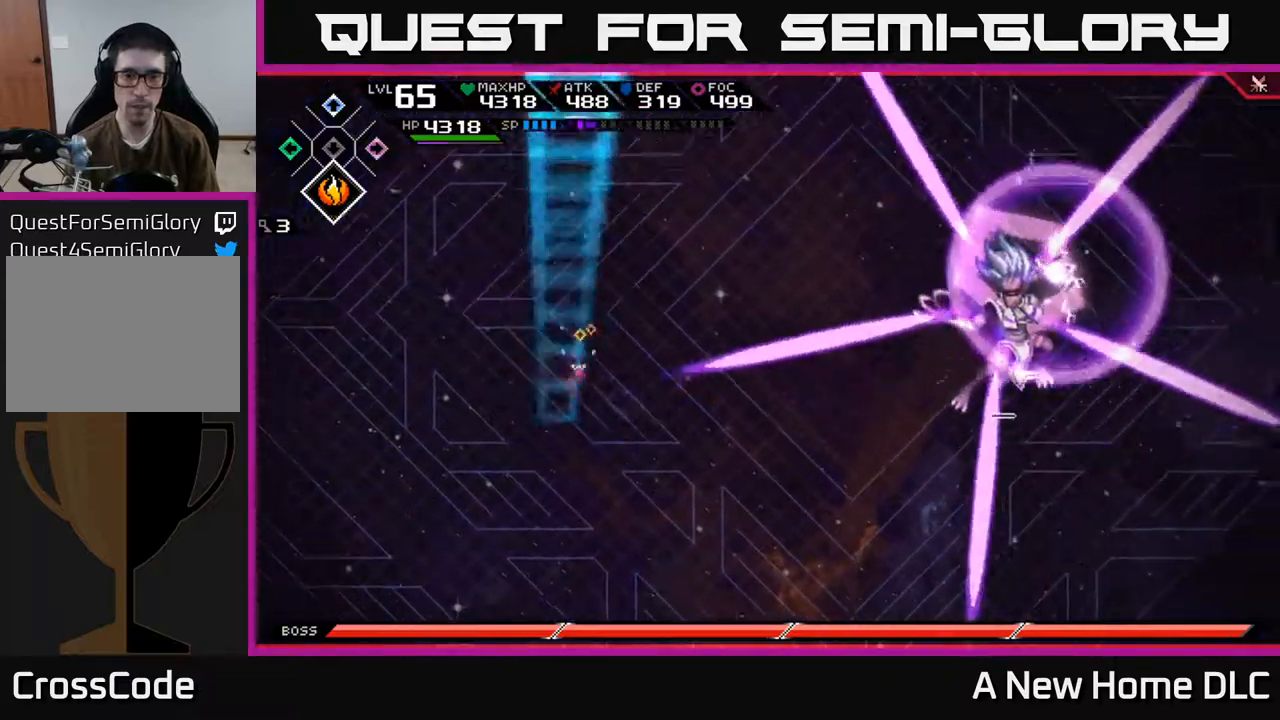
{"buttons": [], "left_stick": "down-left", "right_stick": "center", "events": [[283, "left_stick", "down-left"]]}
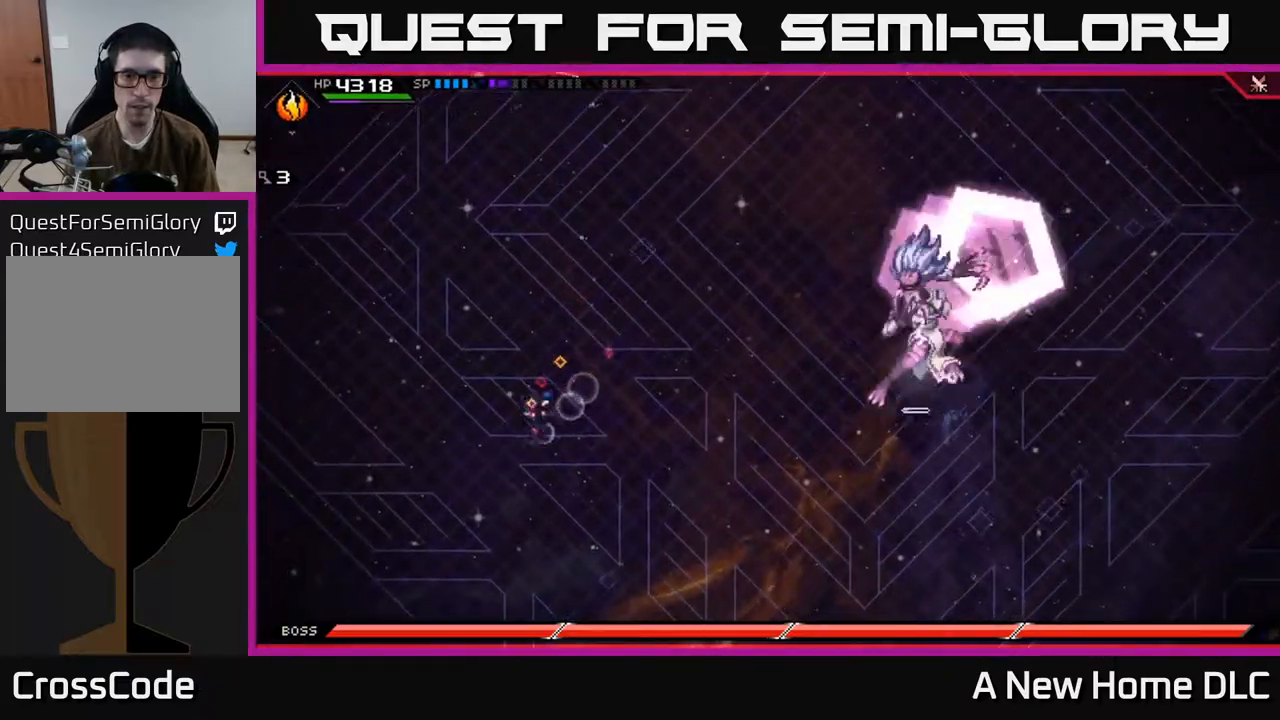
{"buttons": [], "left_stick": "up-right", "right_stick": "center", "events": [[17, "left_stick", "down"], [100, "L1", "down"], [217, "L1", "up"], [467, "left_stick", "up-right"]]}
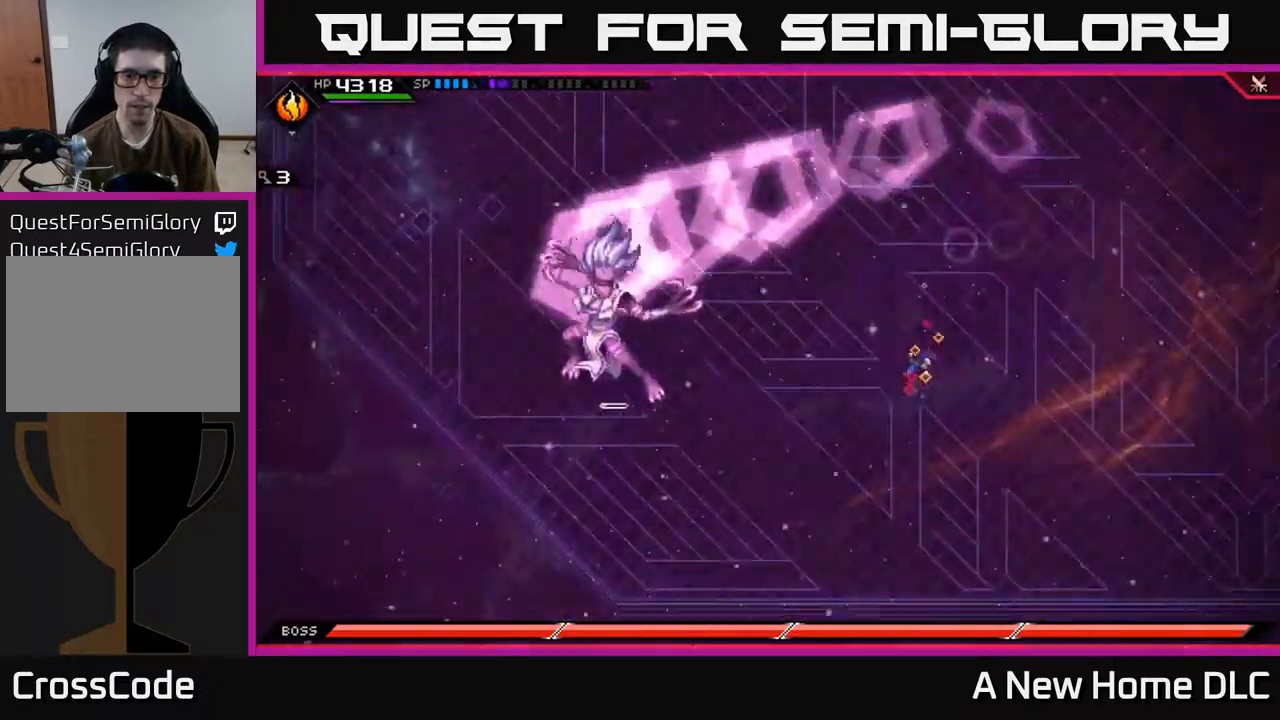
{"buttons": [], "left_stick": "up", "right_stick": "center", "events": [[33, "left_stick", "up"], [100, "L1", "down"], [233, "L1", "up"]]}
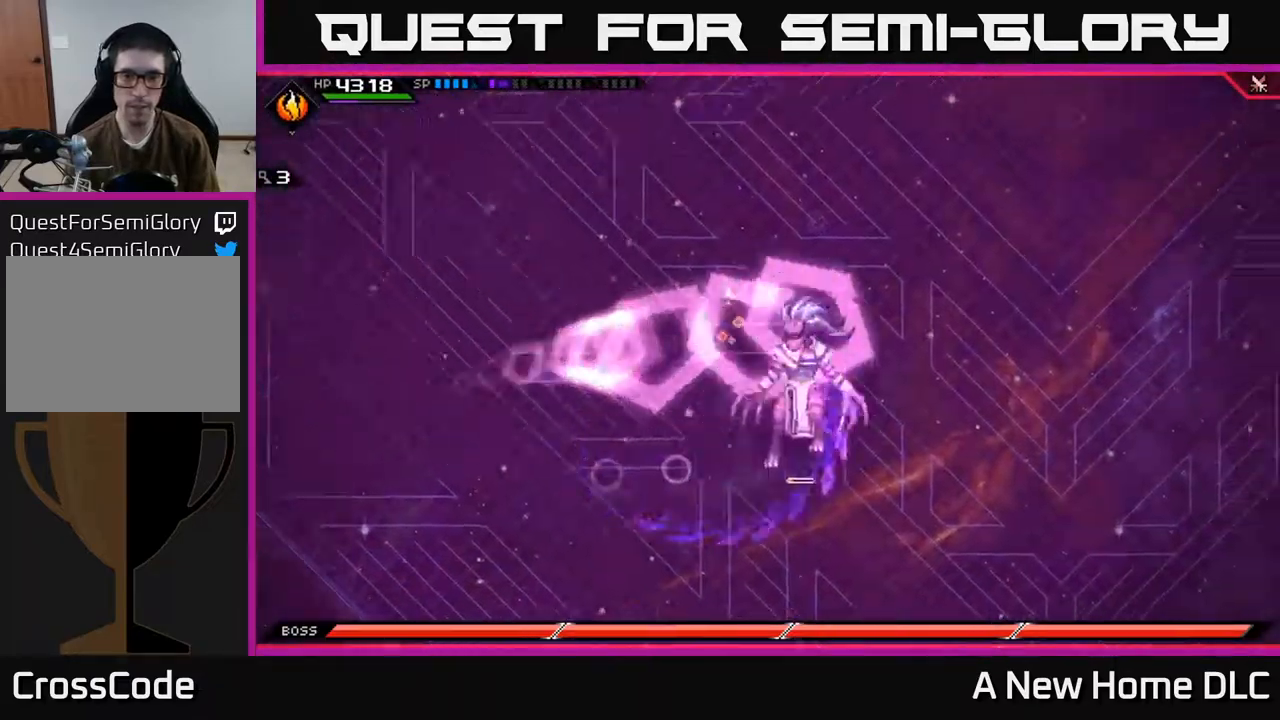
{"buttons": [], "left_stick": "down-right", "right_stick": "center", "events": [[83, "left_stick", "down"], [217, "L1", "down"], [350, "L1", "up"], [433, "left_stick", "down-right"]]}
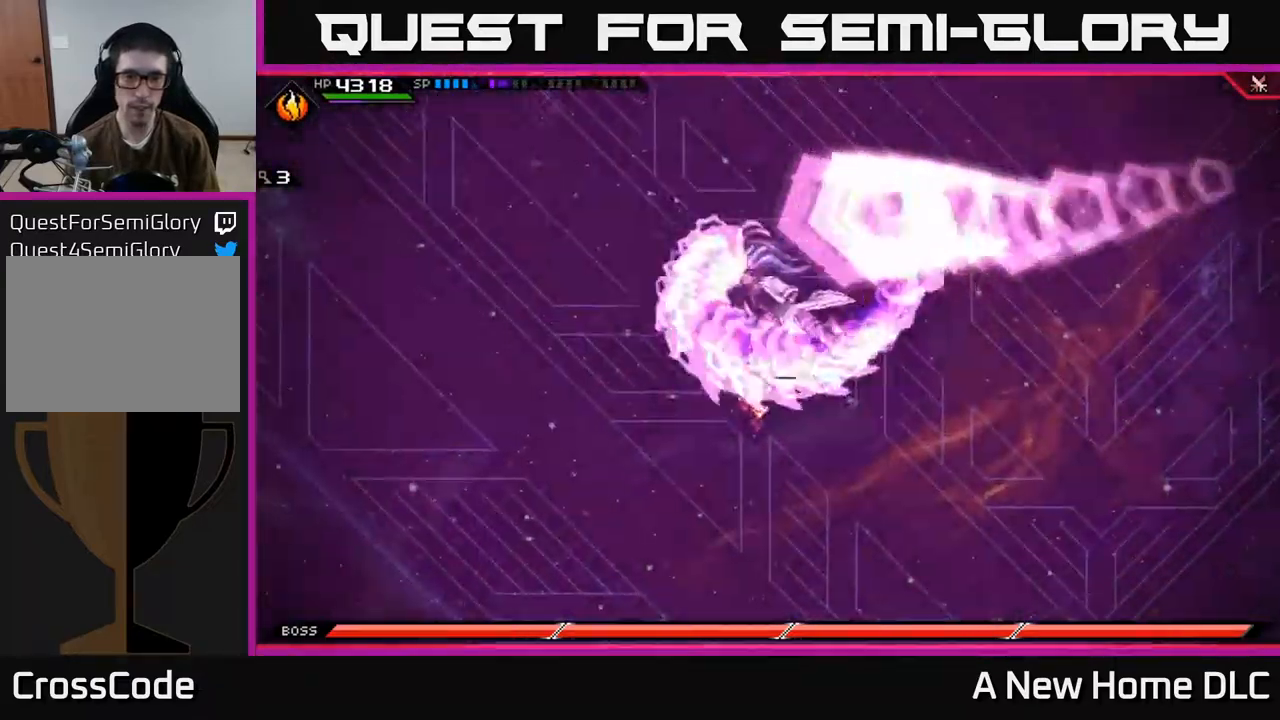
{"buttons": [], "left_stick": "up-right", "right_stick": "center", "events": [[150, "left_stick", "right"], [317, "left_stick", "up-right"]]}
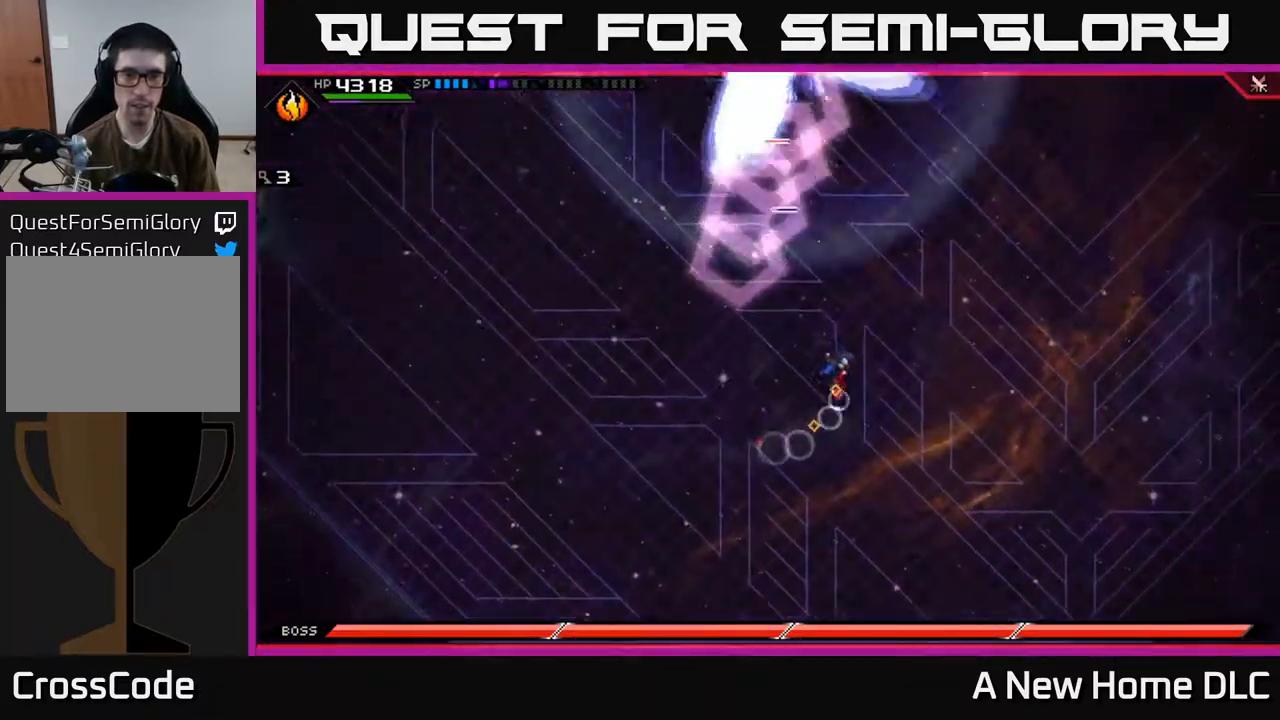
{"buttons": [], "left_stick": "up-right", "right_stick": "center", "events": [[33, "left_stick", "up"], [450, "left_stick", "up-right"]]}
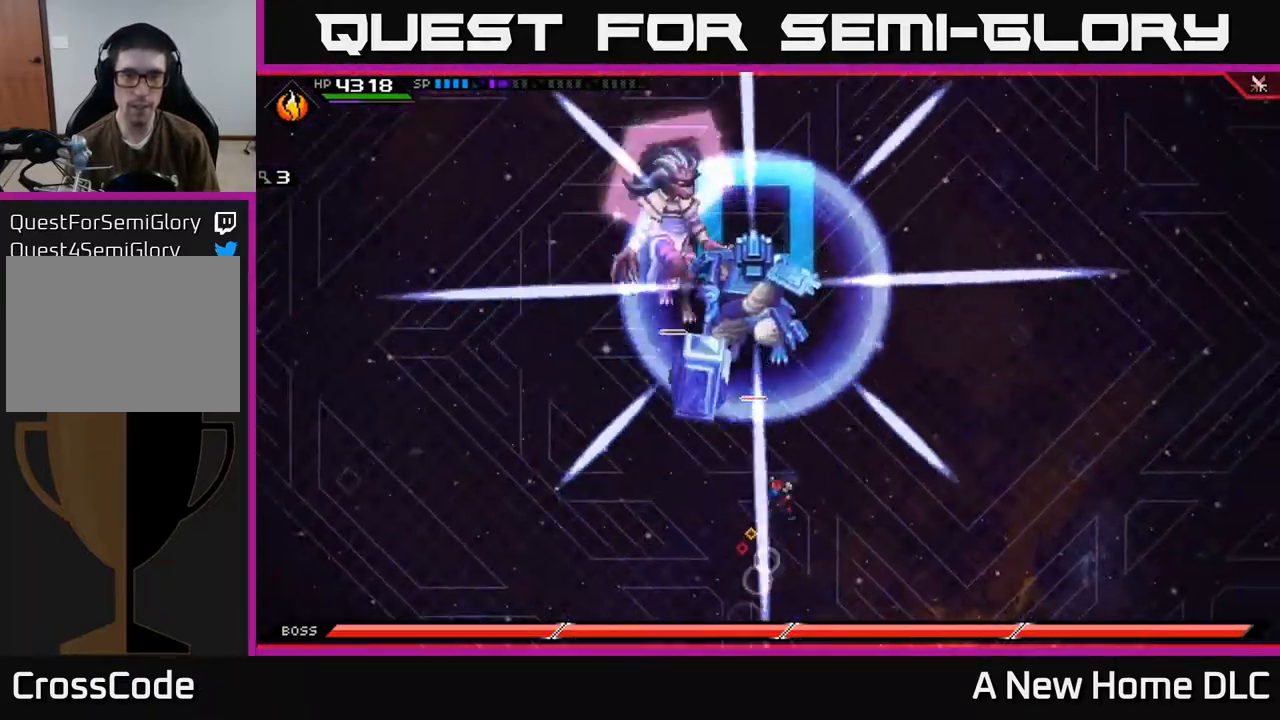
{"buttons": [], "left_stick": "up-right", "right_stick": "center", "events": [[83, "left_stick", "up"], [267, "left_stick", "up-right"]]}
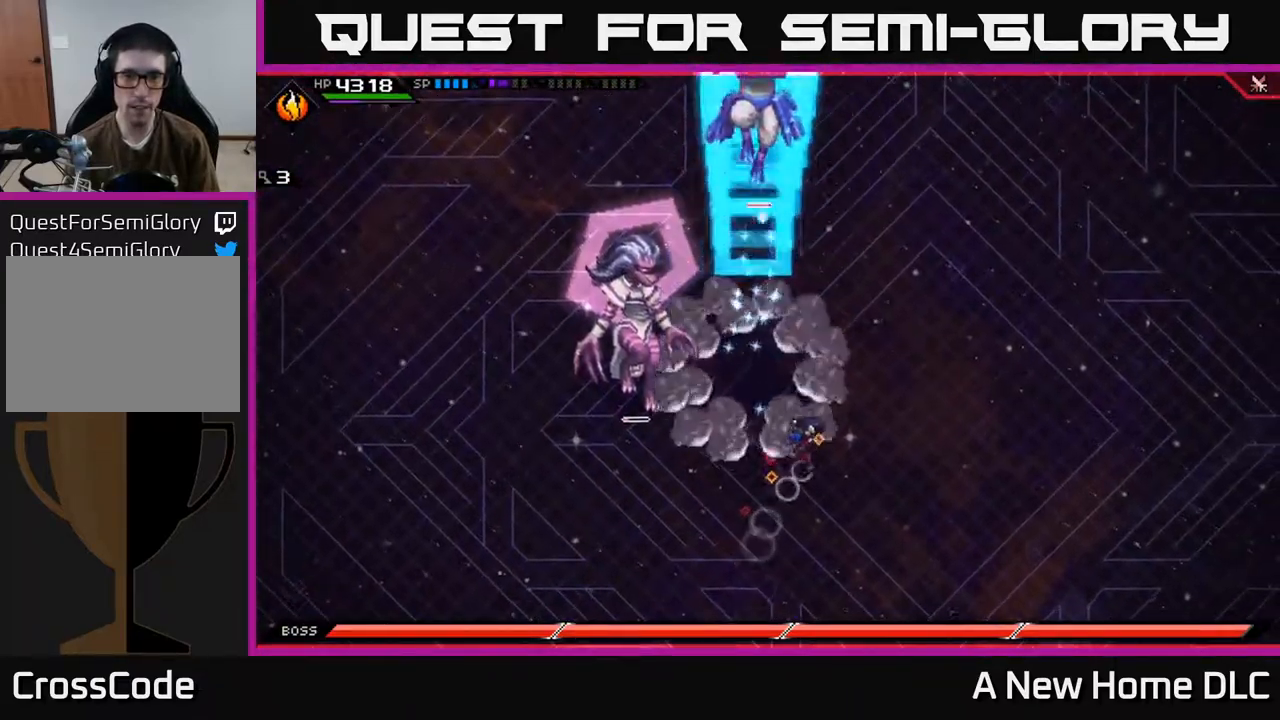
{"buttons": ["L1"], "left_stick": "up-right", "right_stick": "center", "events": [[300, "L1", "down"], [417, "L1", "up"], [500, "L1", "down"]]}
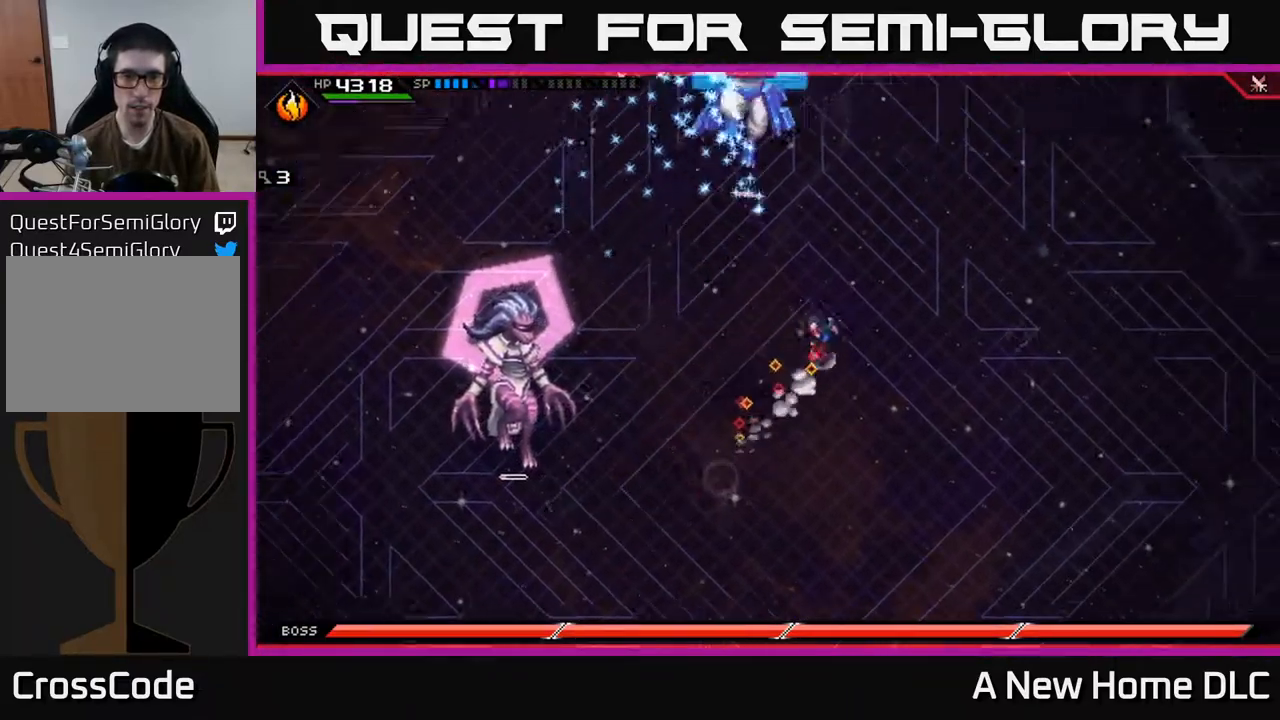
{"buttons": [], "left_stick": "up", "right_stick": "center", "events": [[100, "left_stick", "up"], [117, "L1", "up"], [167, "L1", "down"], [283, "L1", "up"]]}
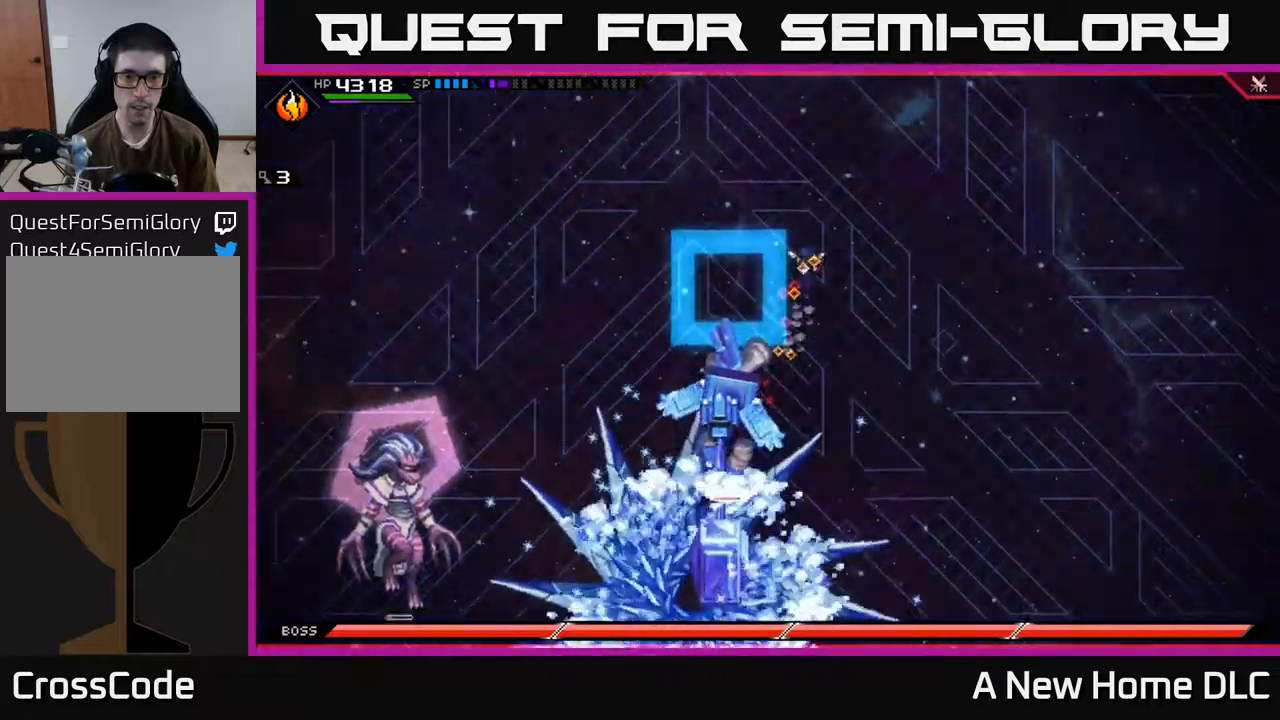
{"buttons": ["L1"], "left_stick": "down", "right_stick": "center", "events": [[134, "left_stick", "right"], [334, "left_stick", "down-right"], [450, "left_stick", "down"], [500, "L1", "down"]]}
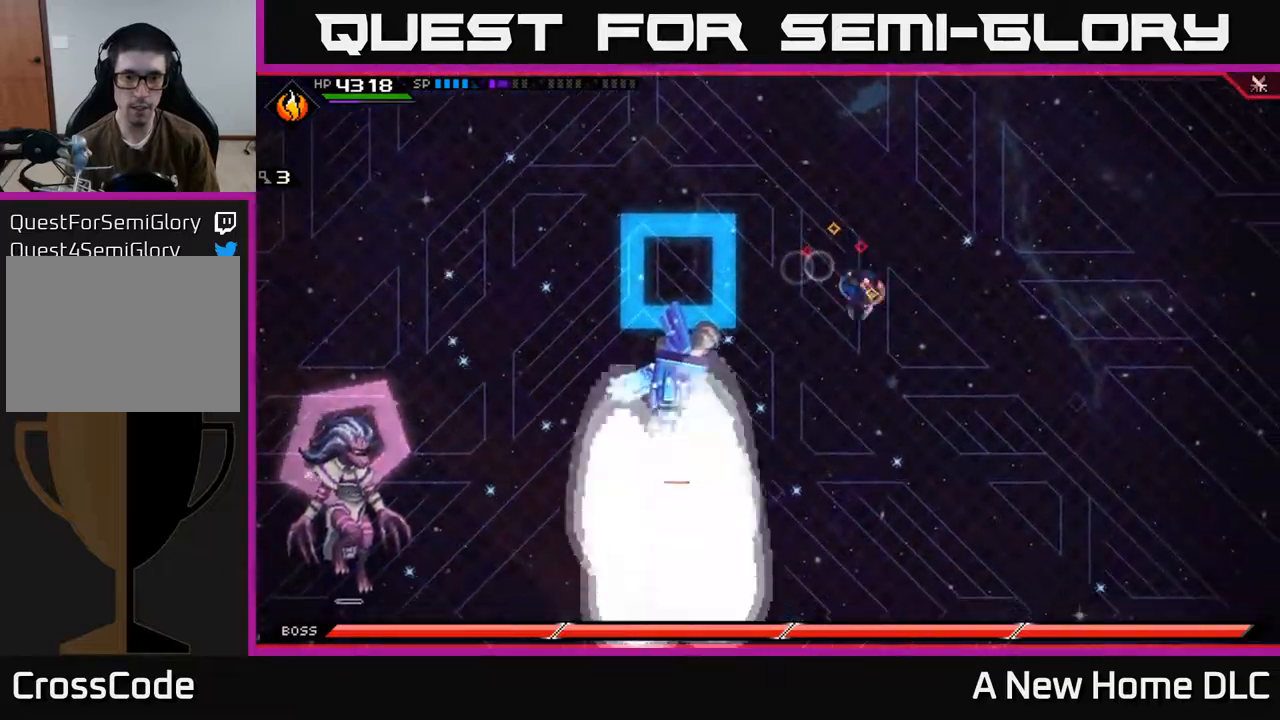
{"buttons": [], "left_stick": "down-left", "right_stick": "center", "events": [[117, "L1", "up"], [184, "L1", "down"], [234, "left_stick", "down-left"], [300, "L1", "up"], [334, "left_stick", "left"], [367, "L1", "down"], [450, "left_stick", "down-left"], [467, "L1", "up"]]}
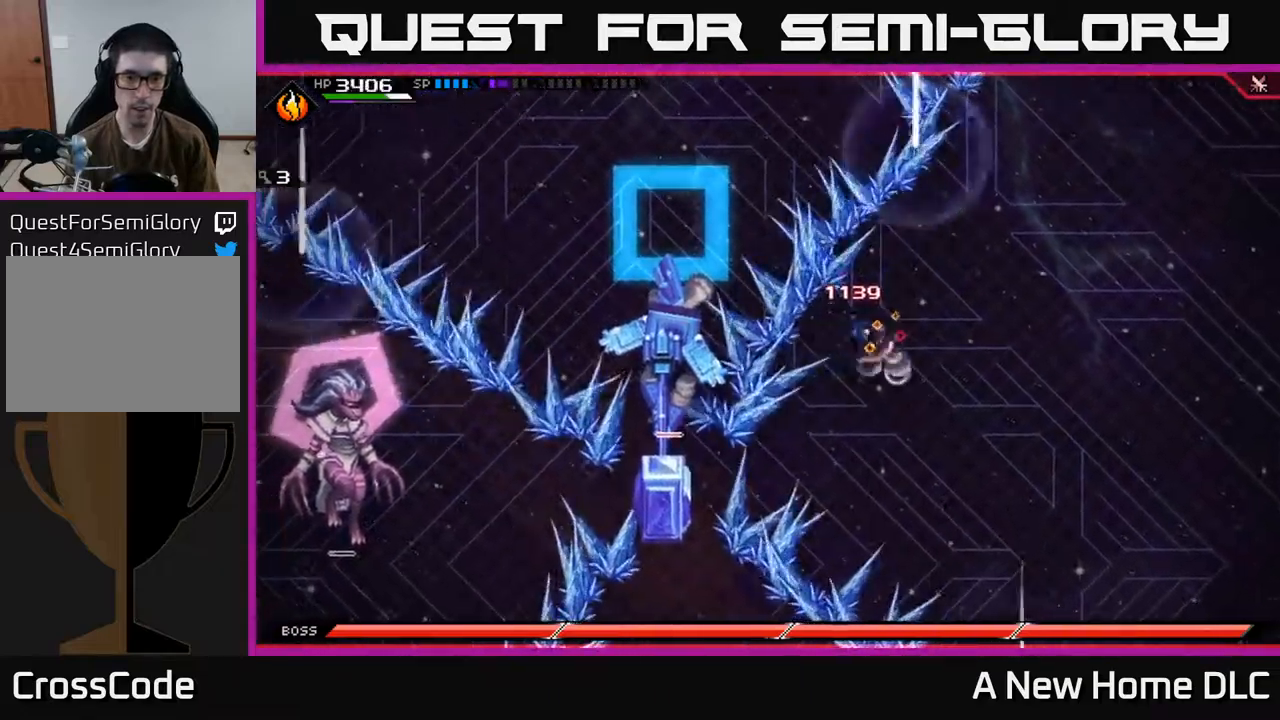
{"buttons": ["X"], "left_stick": "down-left", "right_stick": "center", "events": [[50, "L1", "down"], [117, "L1", "up"], [184, "L1", "down"], [284, "L1", "up"], [317, "X", "down"], [417, "X", "up"], [467, "X", "down"]]}
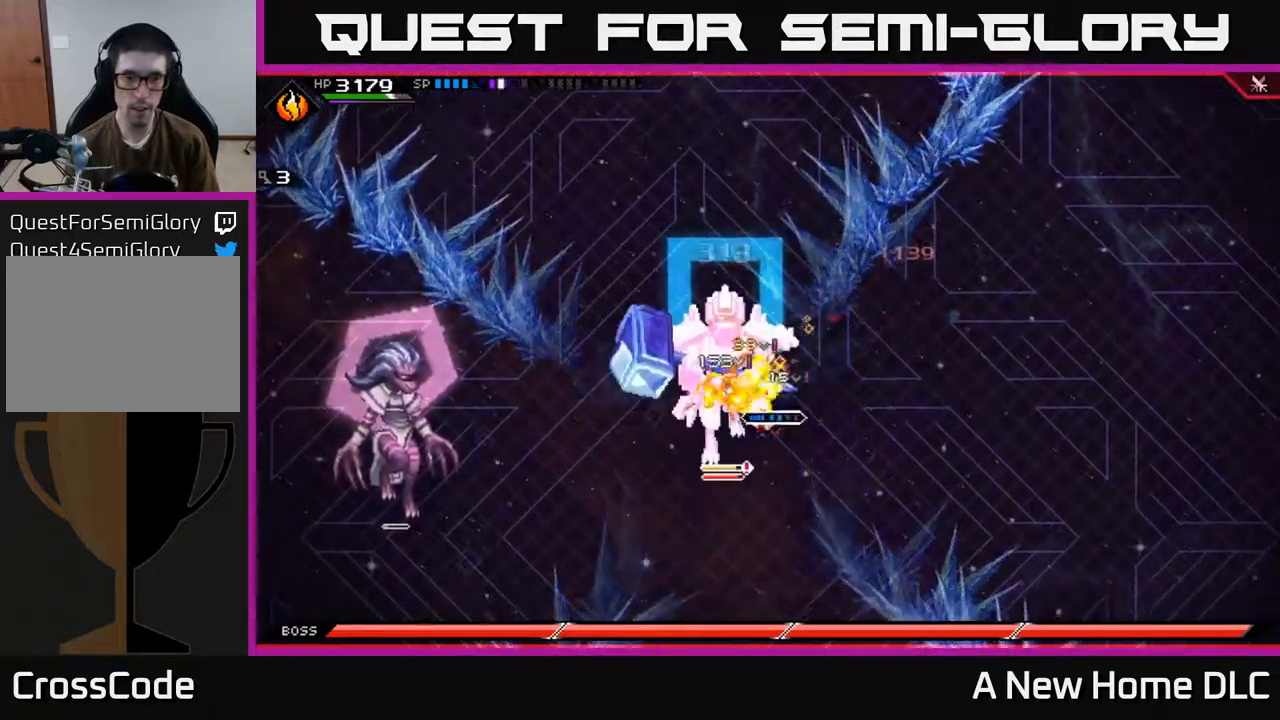
{"buttons": [], "left_stick": "down-left", "right_stick": "center", "events": [[67, "X", "up"], [117, "X", "down"], [217, "X", "up"], [400, "R2", "down"], [400, "X", "down"], [500, "R2", "up"], [500, "X", "up"]]}
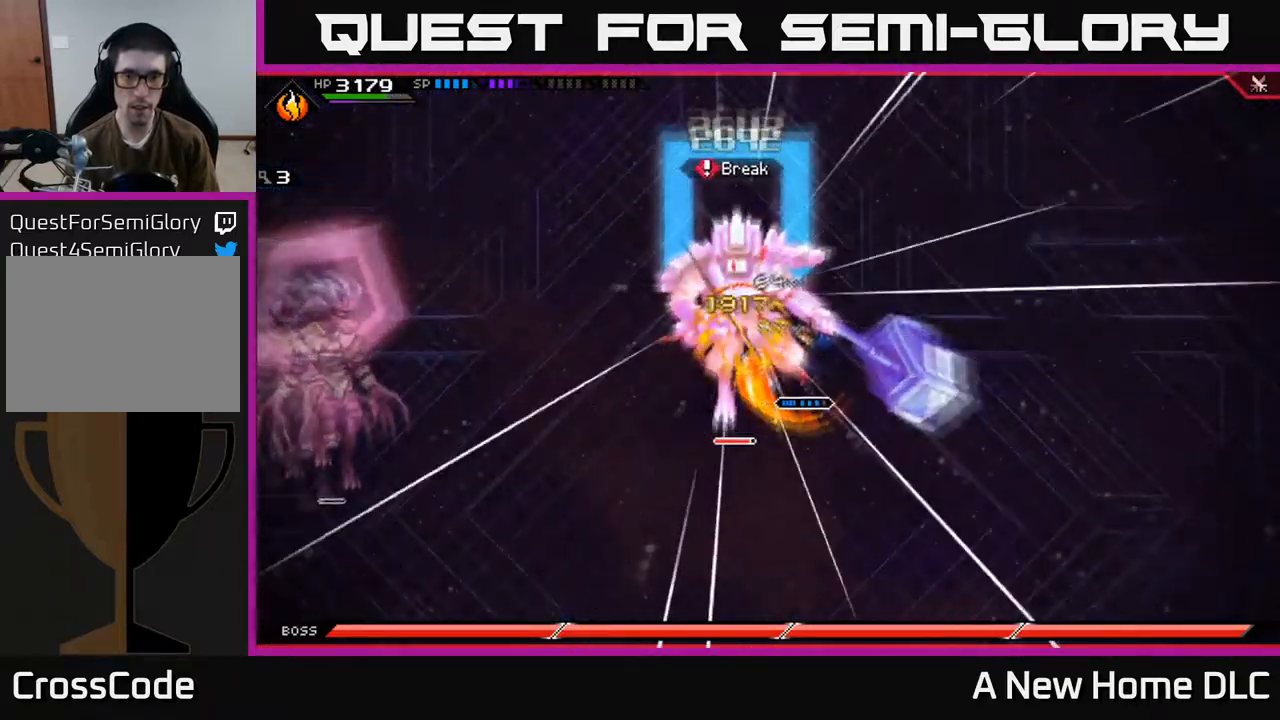
{"buttons": [], "left_stick": "down-left", "right_stick": "center", "events": [[50, "left_stick", "left"], [367, "L1", "down"], [367, "X", "down"], [384, "R2", "down"], [450, "left_stick", "down-left"], [484, "R2", "up"], [500, "L1", "up"], [500, "X", "up"]]}
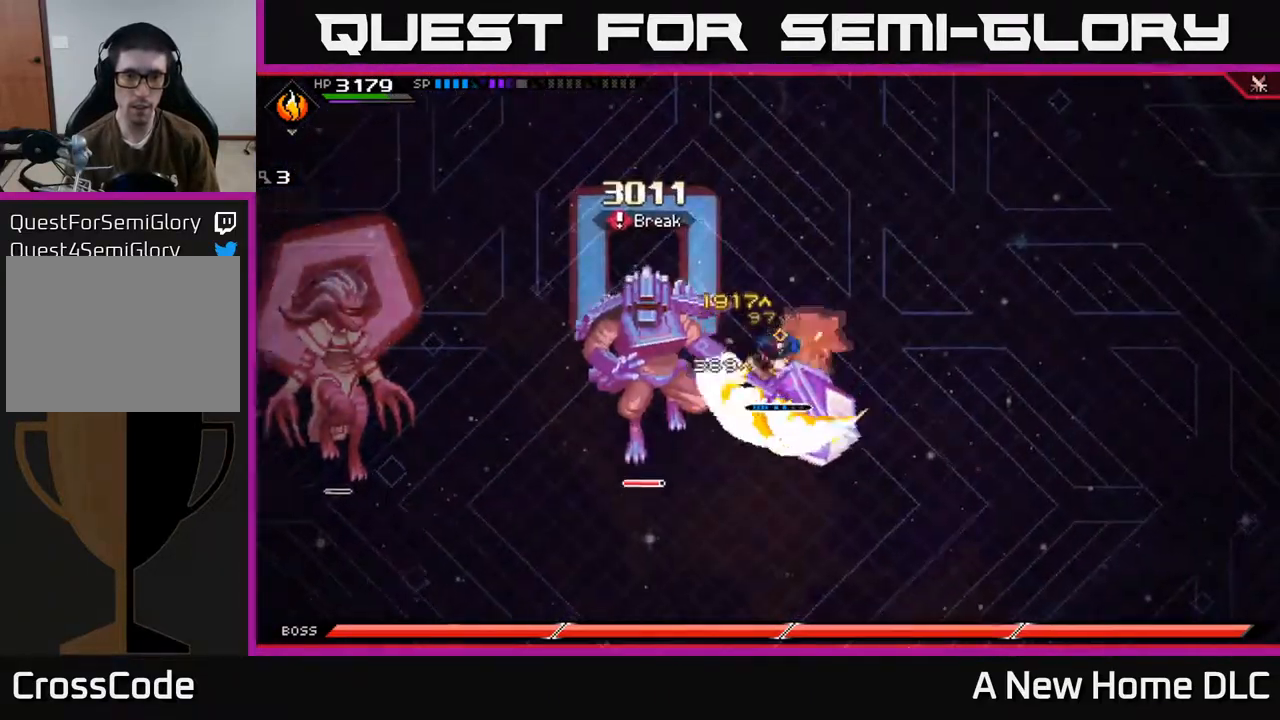
{"buttons": ["X"], "left_stick": "left", "right_stick": "center", "events": [[234, "left_stick", "left"], [300, "X", "down"], [400, "X", "up"], [467, "X", "down"]]}
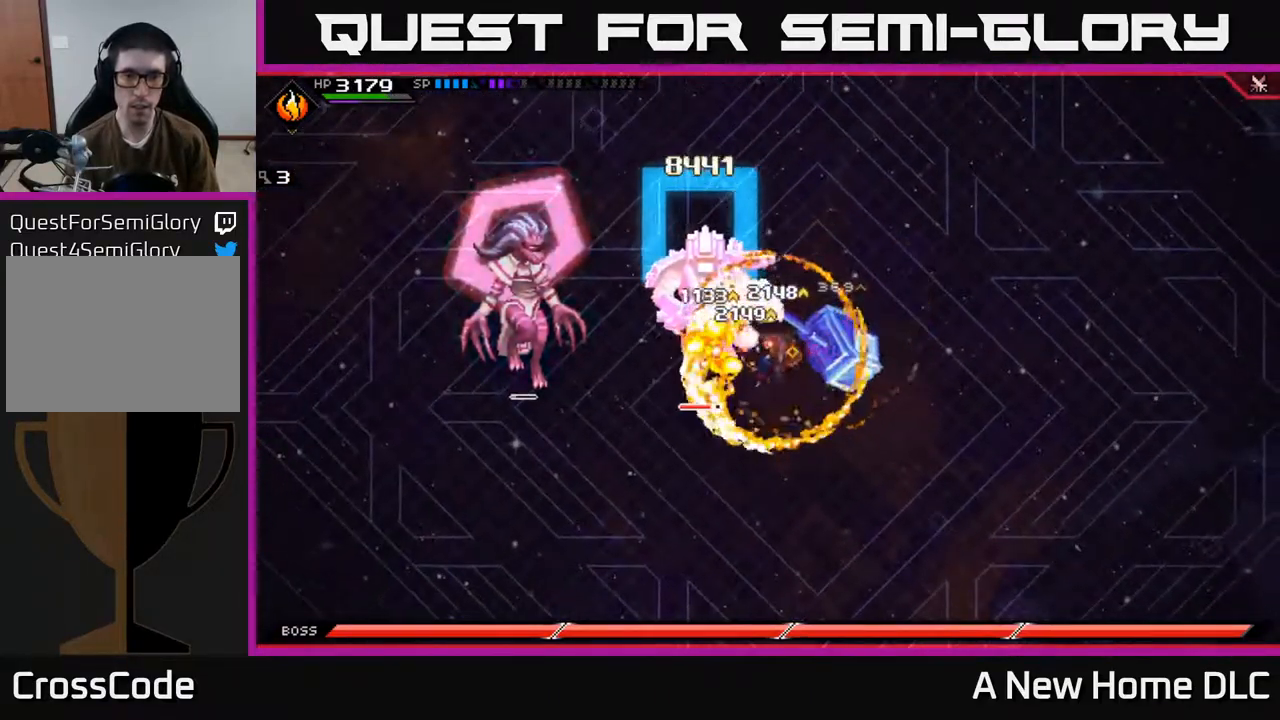
{"buttons": ["X"], "left_stick": "down-left", "right_stick": "center", "events": [[50, "X", "up"], [117, "X", "down"], [200, "X", "up"], [267, "X", "down"], [350, "X", "up"], [434, "X", "down"], [434, "left_stick", "down-left"]]}
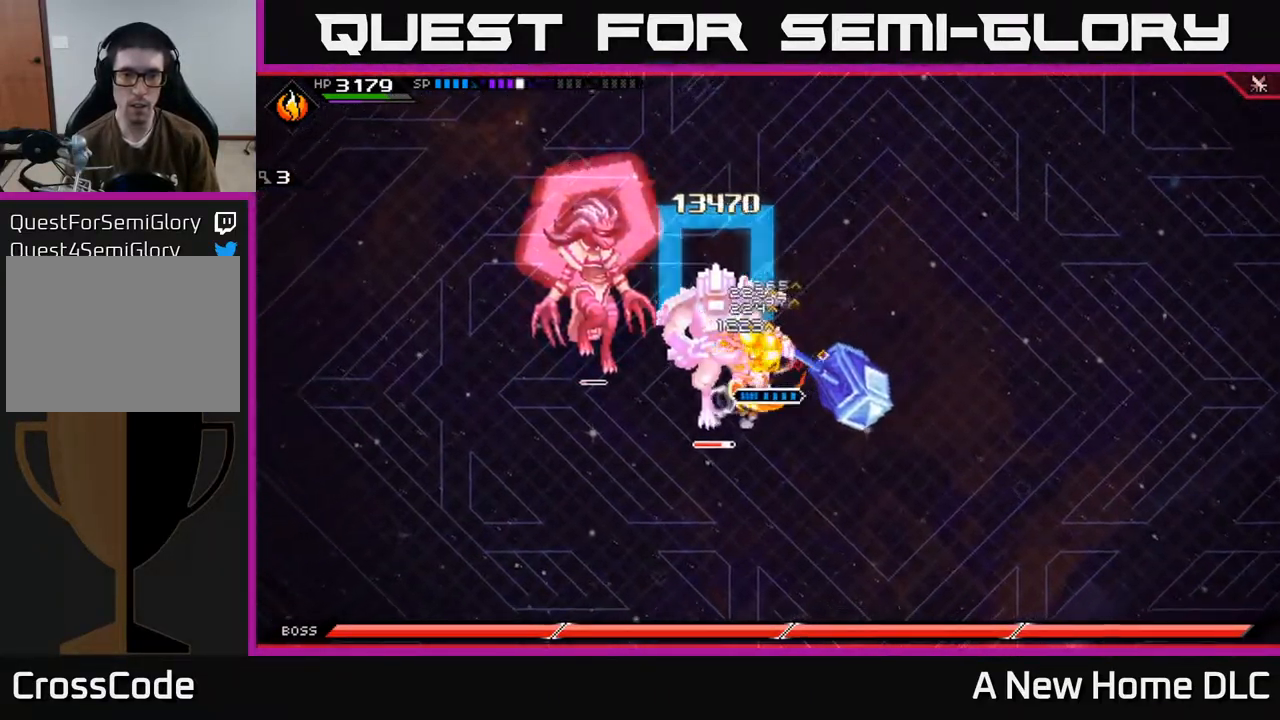
{"buttons": [], "left_stick": "down-left", "right_stick": "center", "events": [[17, "X", "up"], [184, "R2", "down"], [184, "X", "down"], [300, "X", "up"], [317, "R2", "up"]]}
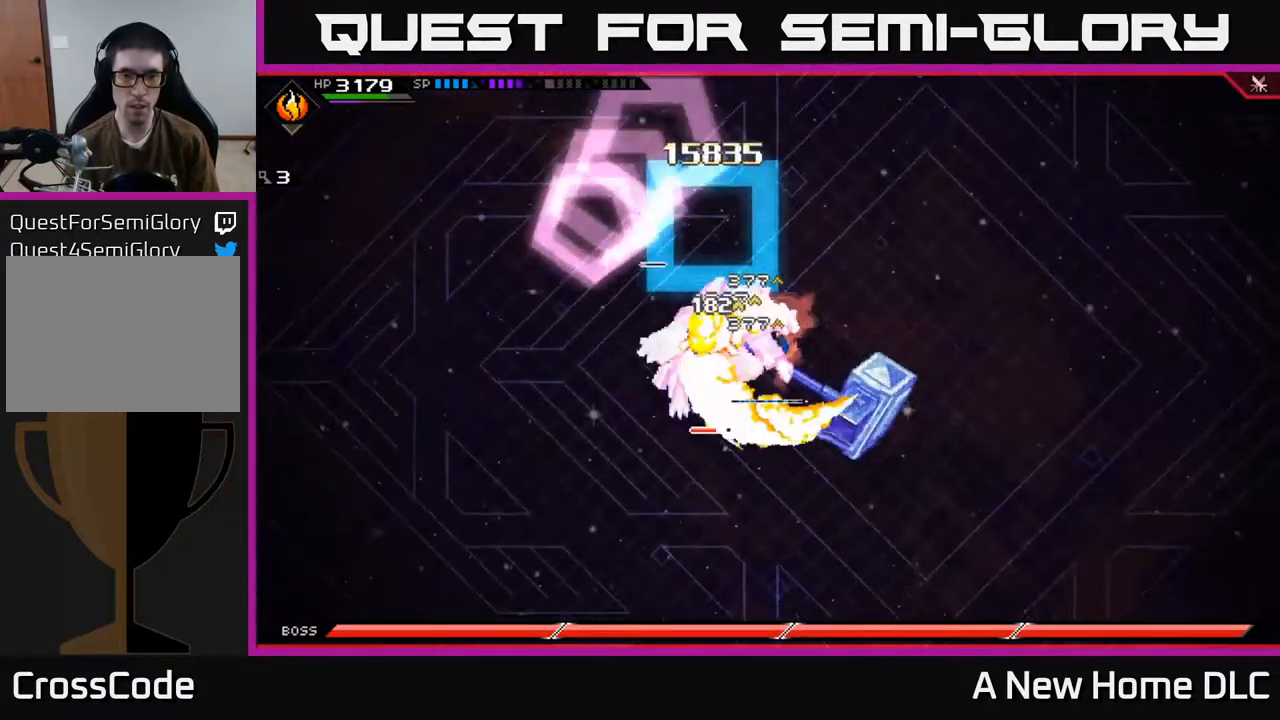
{"buttons": ["X"], "left_stick": "left", "right_stick": "center", "events": [[100, "left_stick", "left"], [500, "X", "down"]]}
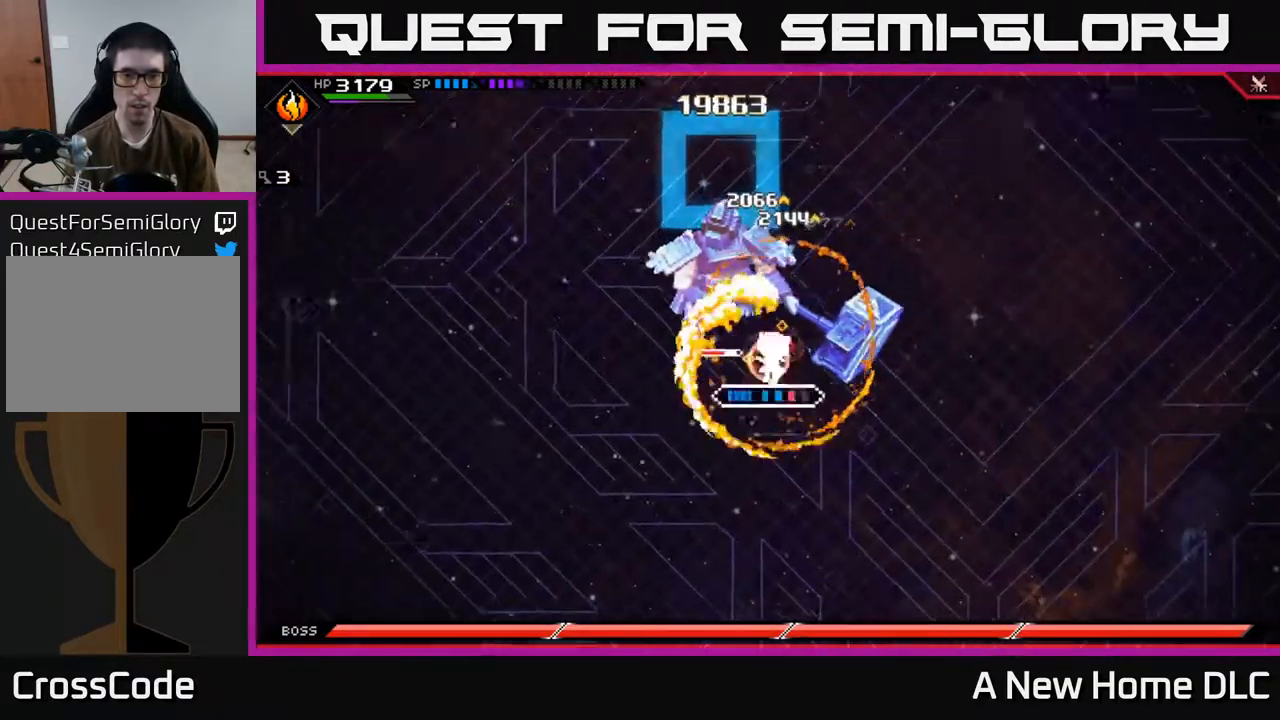
{"buttons": ["X", "R2"], "left_stick": "up-left", "right_stick": "center", "events": [[17, "R2", "down"], [34, "left_stick", "up-left"]]}
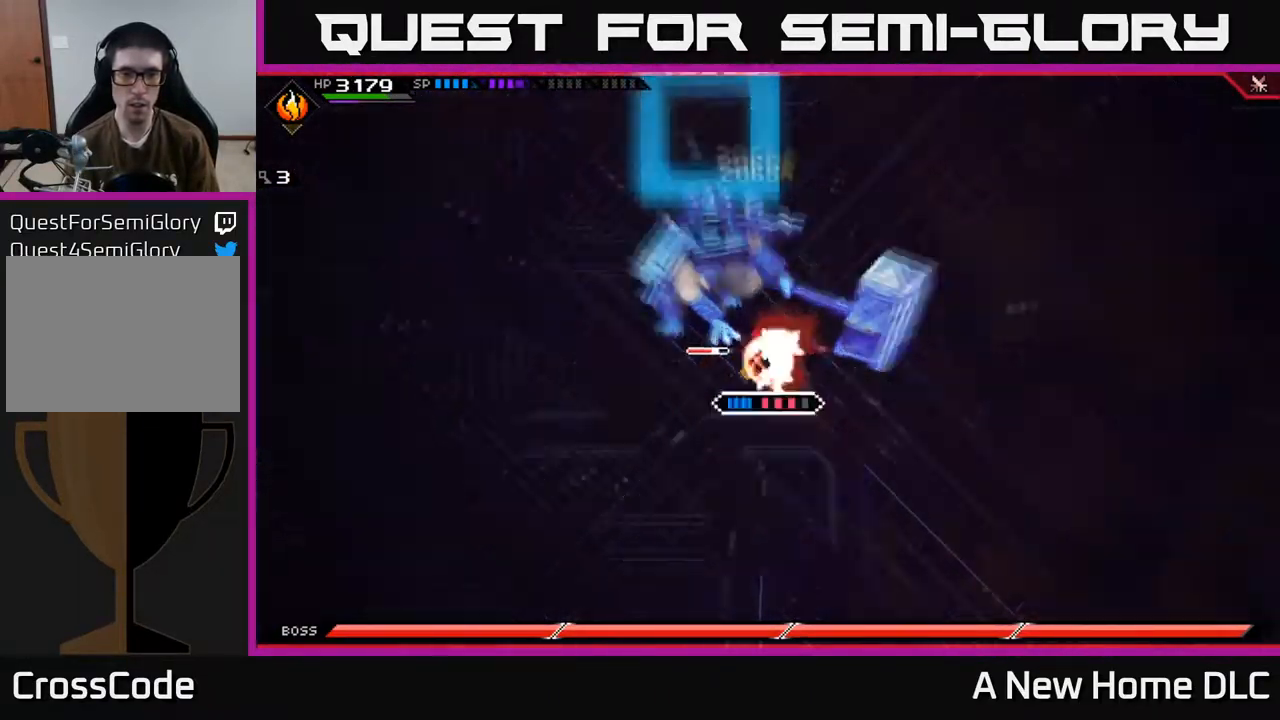
{"buttons": [], "left_stick": "up-left", "right_stick": "center", "events": [[84, "R2", "up"], [100, "X", "up"]]}